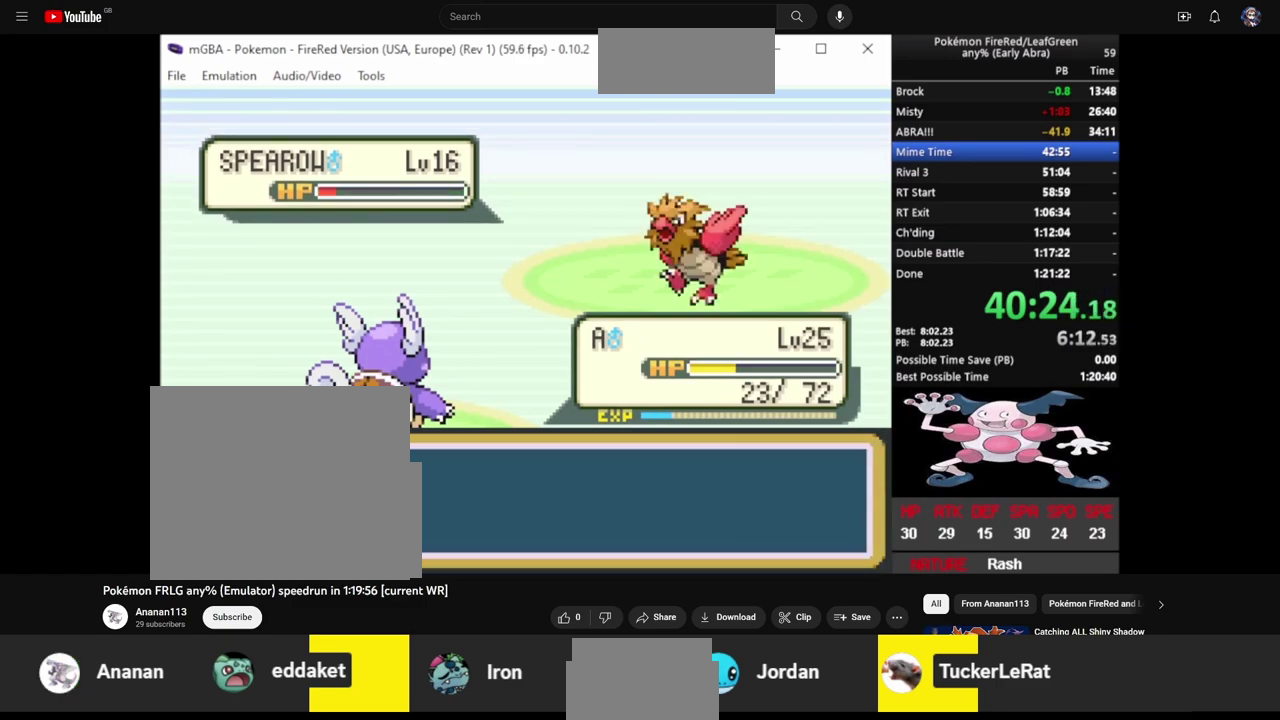
Gameplay with a controller (PlayStation layout); each line is a JSON object with the inputs held at the frame after it. "events" lists button and stick changes between this image and that frame as [ms after this image, input, new state], when the widget could be followed in between. Not read: L1 L2 L3 R2 R3.
{"buttons": [], "events": []}
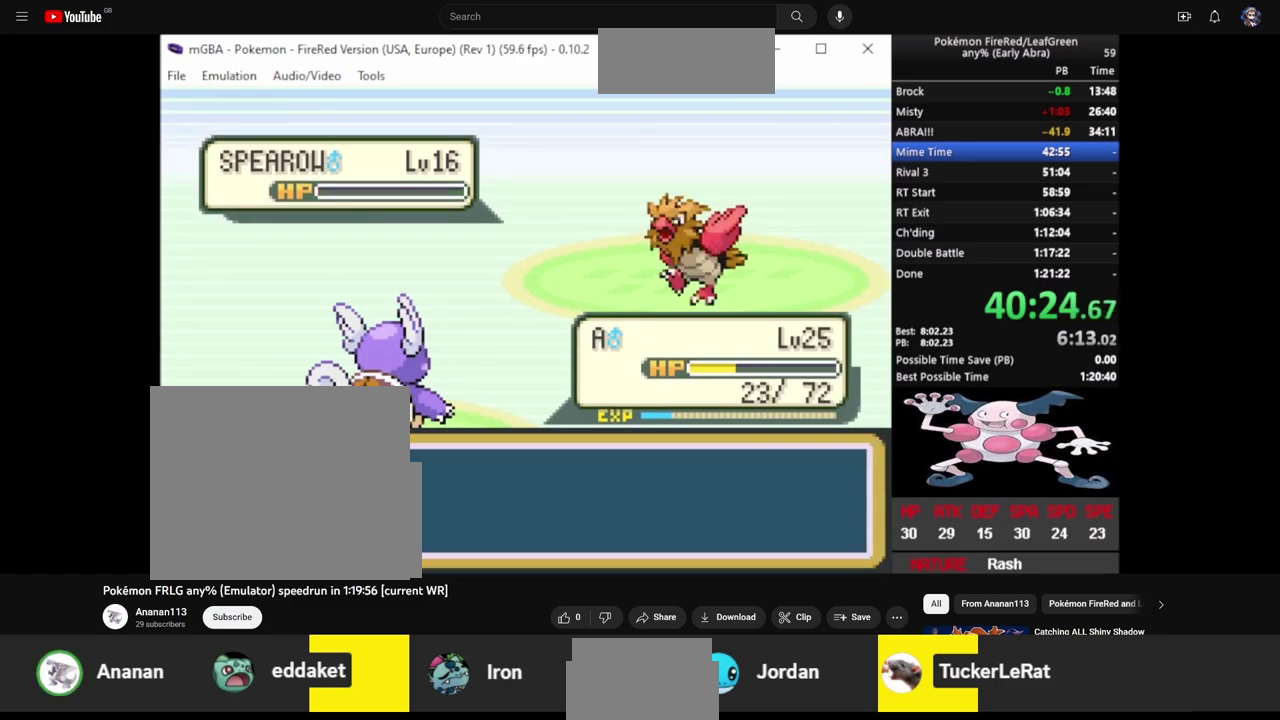
{"buttons": ["CROSS"], "events": [[200, "CROSS", "down"], [283, "CIRCLE", "down"], [283, "CROSS", "up"], [350, "CIRCLE", "up"], [350, "CROSS", "down"], [400, "CROSS", "up"], [433, "CIRCLE", "down"], [483, "CIRCLE", "up"], [483, "CROSS", "down"]]}
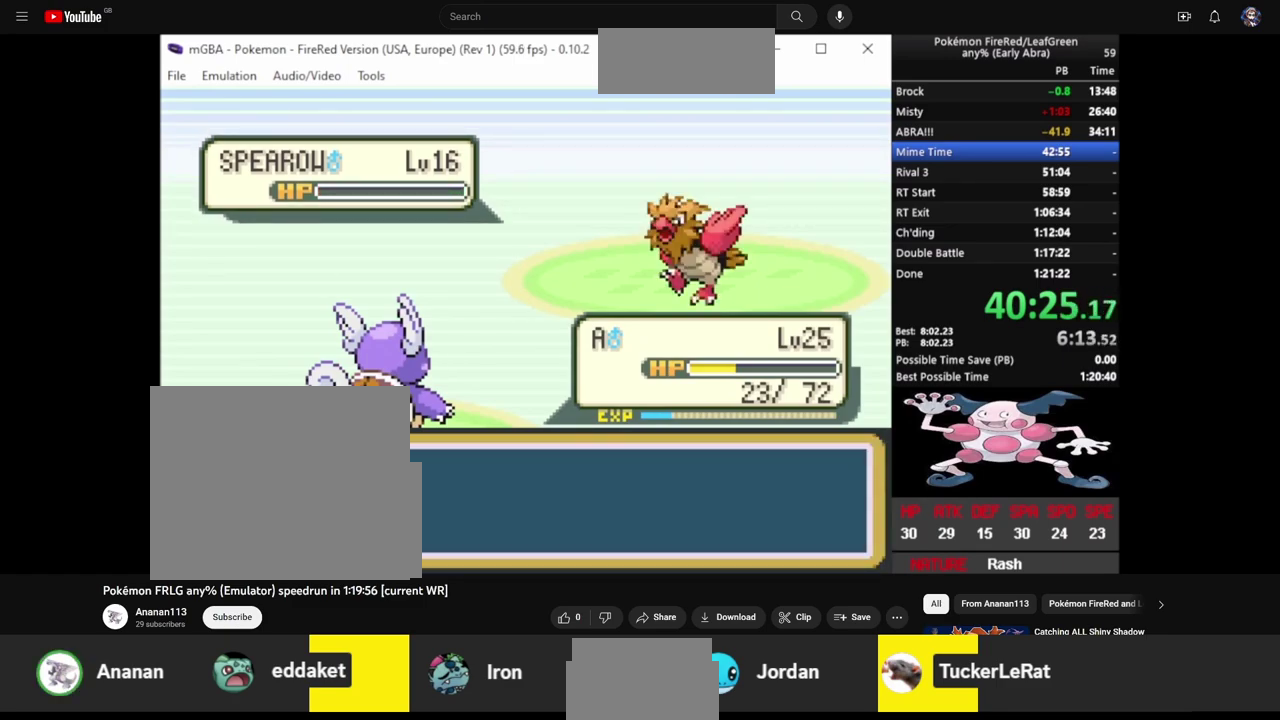
{"buttons": ["CROSS"], "events": [[67, "CIRCLE", "down"], [67, "CROSS", "up"], [167, "CIRCLE", "up"], [167, "CROSS", "down"], [217, "CIRCLE", "down"], [233, "CROSS", "up"], [300, "CIRCLE", "up"], [300, "CROSS", "down"], [383, "CIRCLE", "down"], [383, "CROSS", "up"], [450, "CROSS", "down"], [467, "CIRCLE", "up"]]}
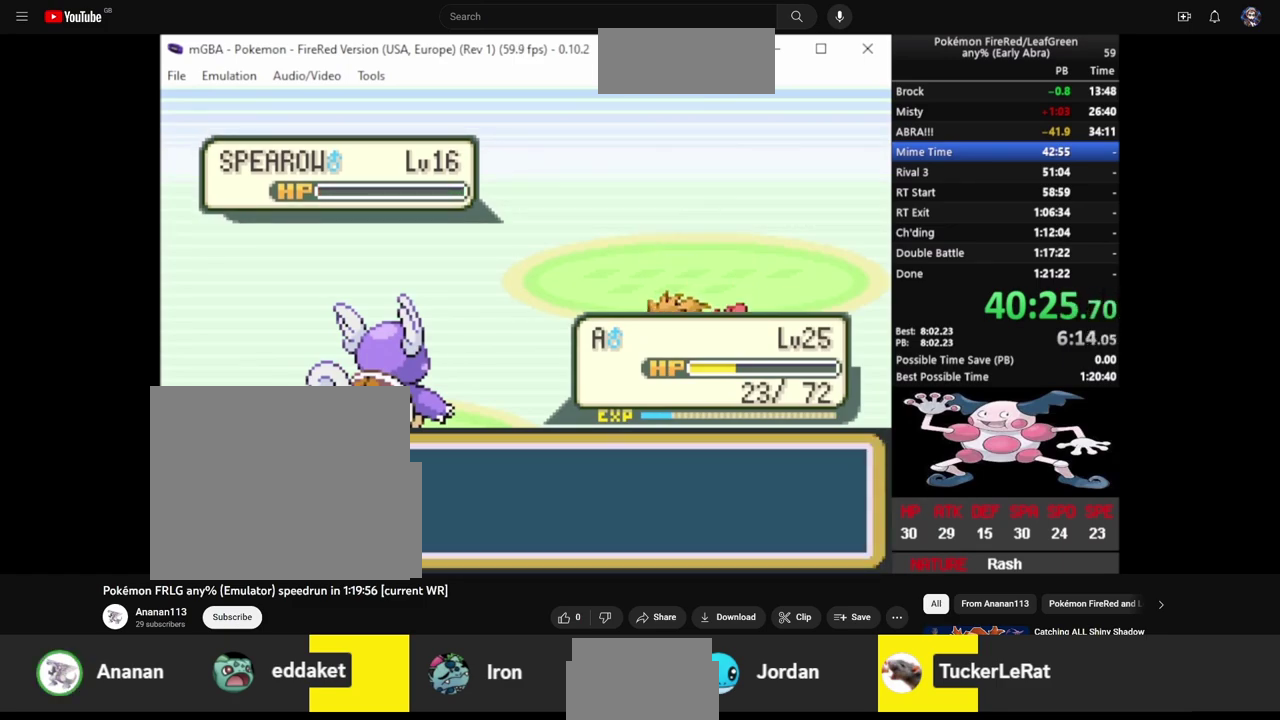
{"buttons": ["CIRCLE"], "events": [[33, "CIRCLE", "down"], [33, "CROSS", "up"], [117, "CIRCLE", "up"], [117, "CROSS", "down"], [183, "CIRCLE", "down"], [200, "CROSS", "up"], [283, "CROSS", "down"], [450, "CROSS", "up"]]}
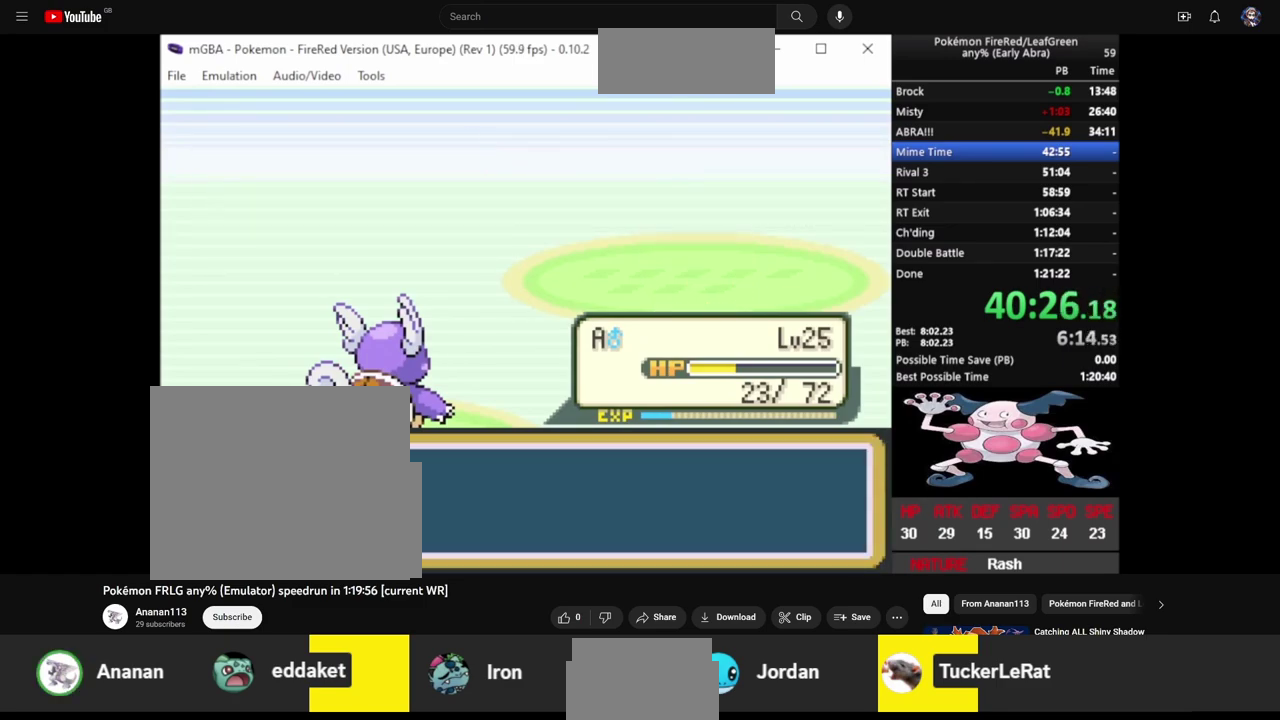
{"buttons": ["CROSS"], "events": [[17, "CIRCLE", "up"], [17, "CROSS", "down"], [100, "CIRCLE", "down"], [100, "CROSS", "up"], [167, "CIRCLE", "up"], [167, "CROSS", "down"], [250, "CIRCLE", "down"], [250, "CROSS", "up"], [333, "CIRCLE", "up"], [333, "CROSS", "down"], [400, "CIRCLE", "down"], [400, "CROSS", "up"], [483, "CIRCLE", "up"], [483, "CROSS", "down"]]}
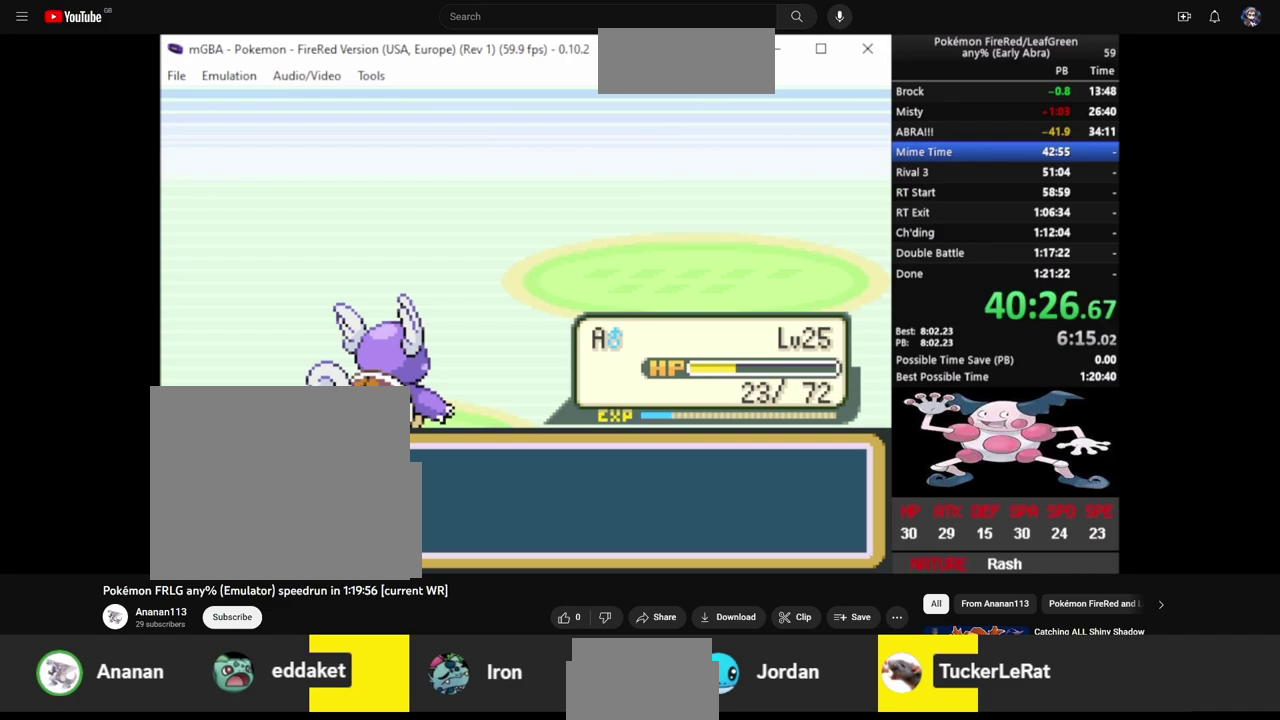
{"buttons": [], "events": [[50, "CROSS", "up"], [83, "CIRCLE", "down"], [133, "CROSS", "down"], [150, "CIRCLE", "up"], [200, "CIRCLE", "down"], [200, "CROSS", "up"], [250, "CIRCLE", "up"]]}
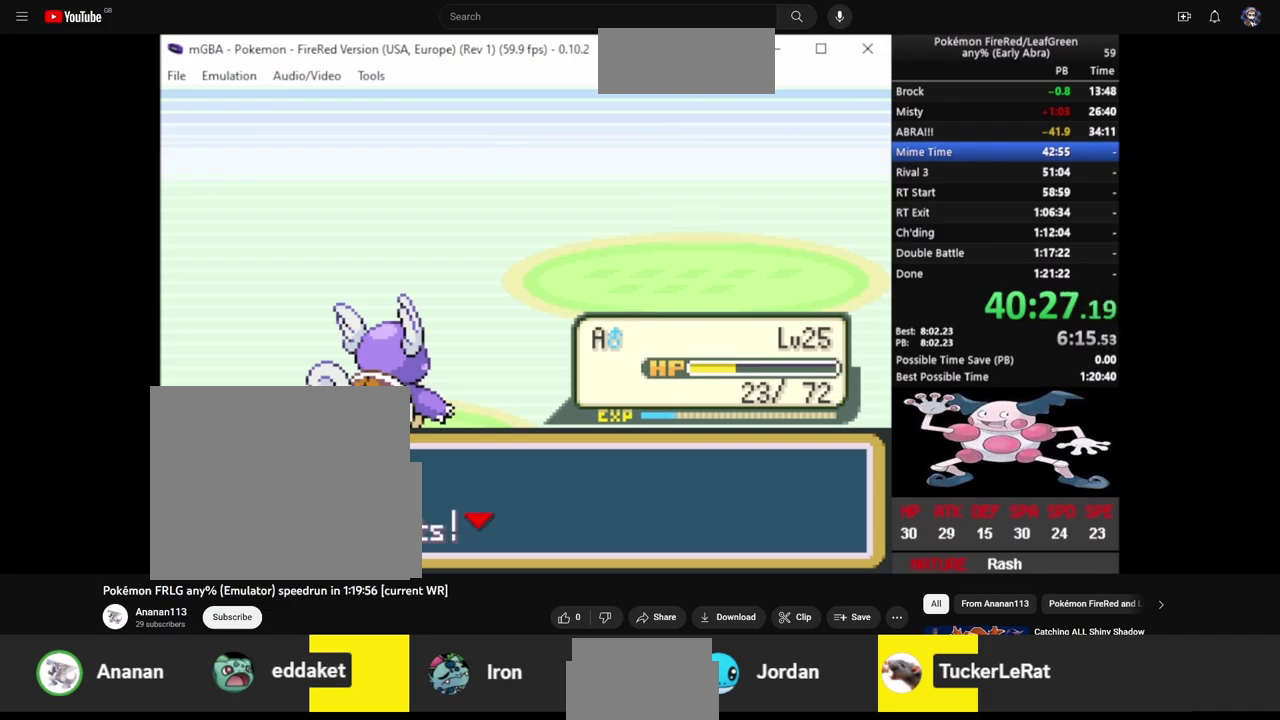
{"buttons": [], "events": []}
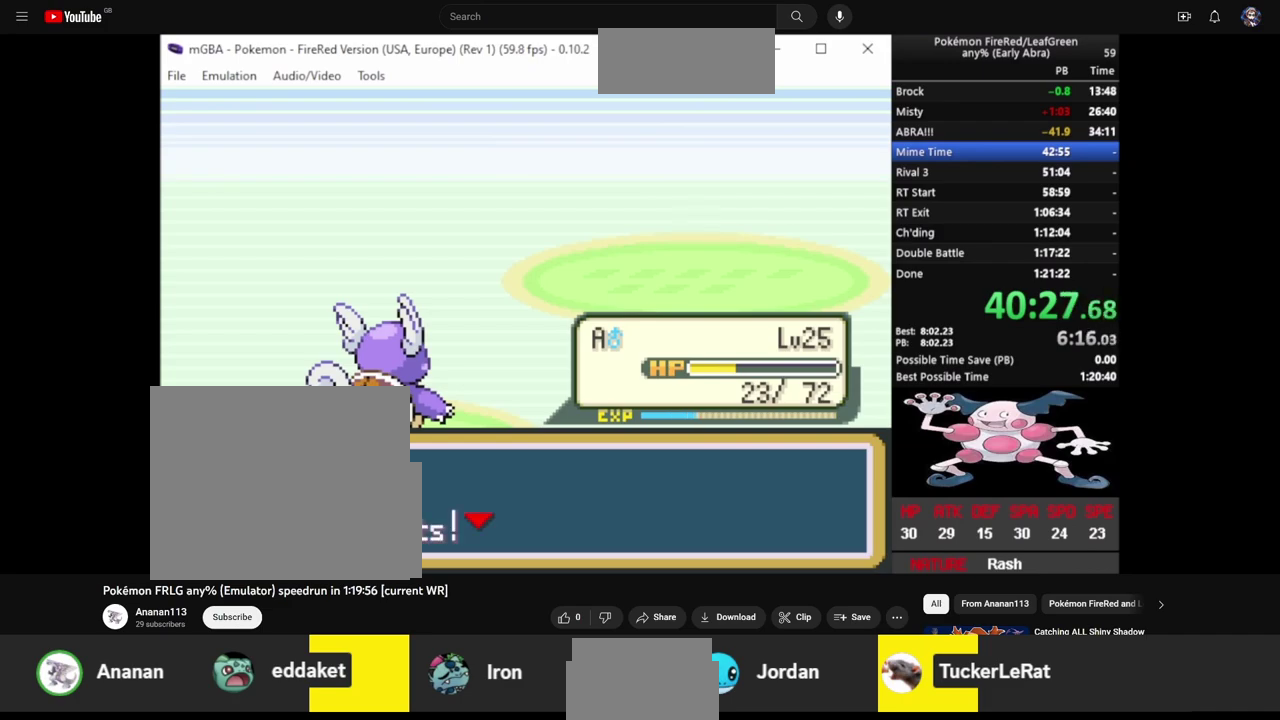
{"buttons": [], "events": []}
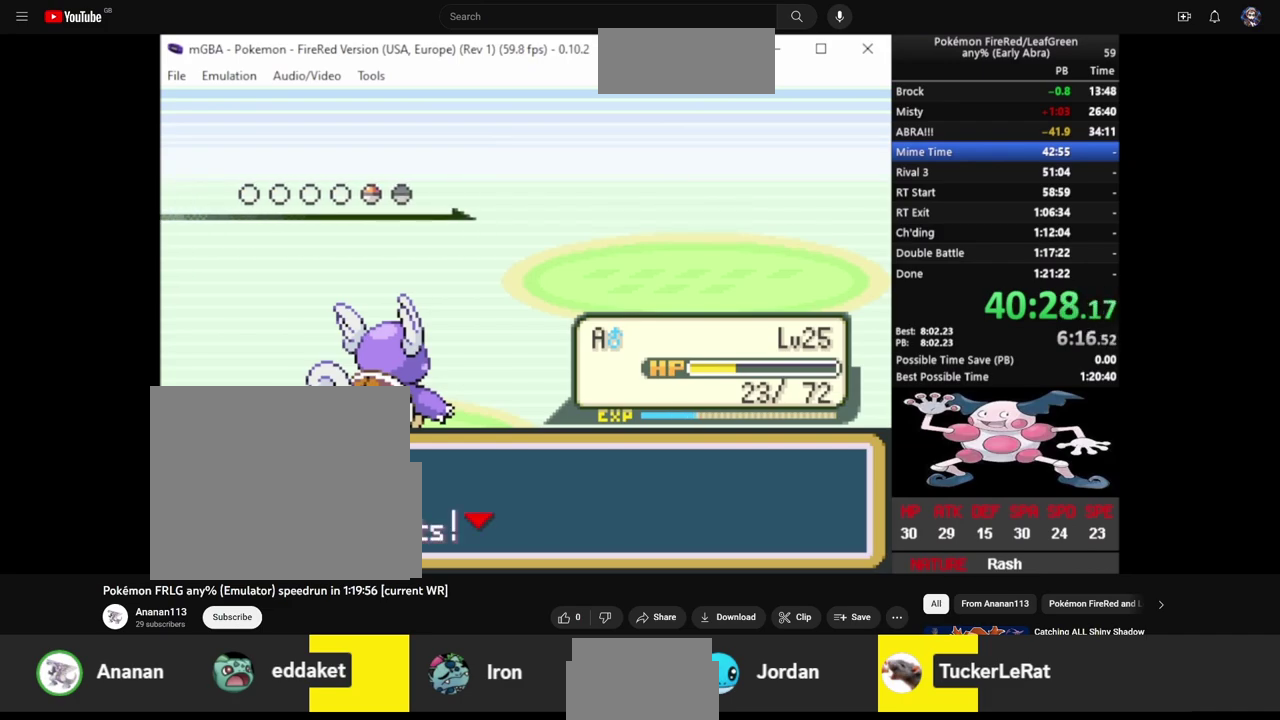
{"buttons": [], "events": []}
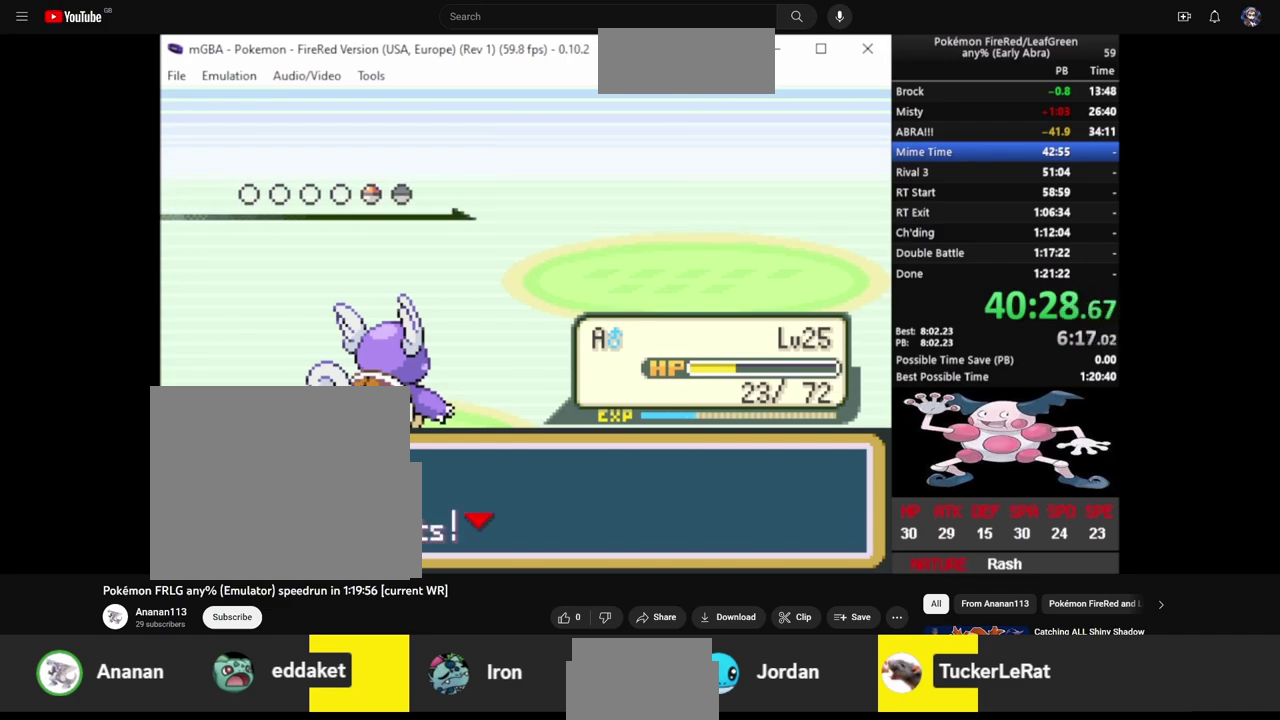
{"buttons": [], "events": []}
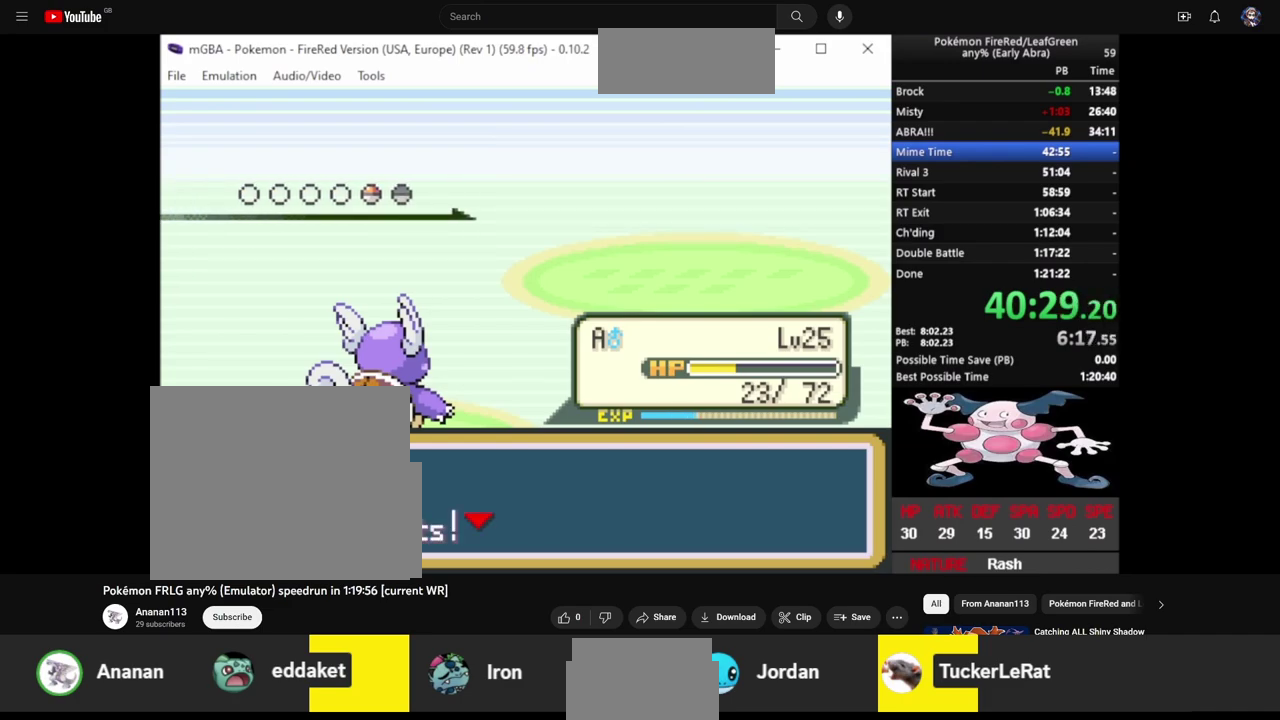
{"buttons": [], "events": []}
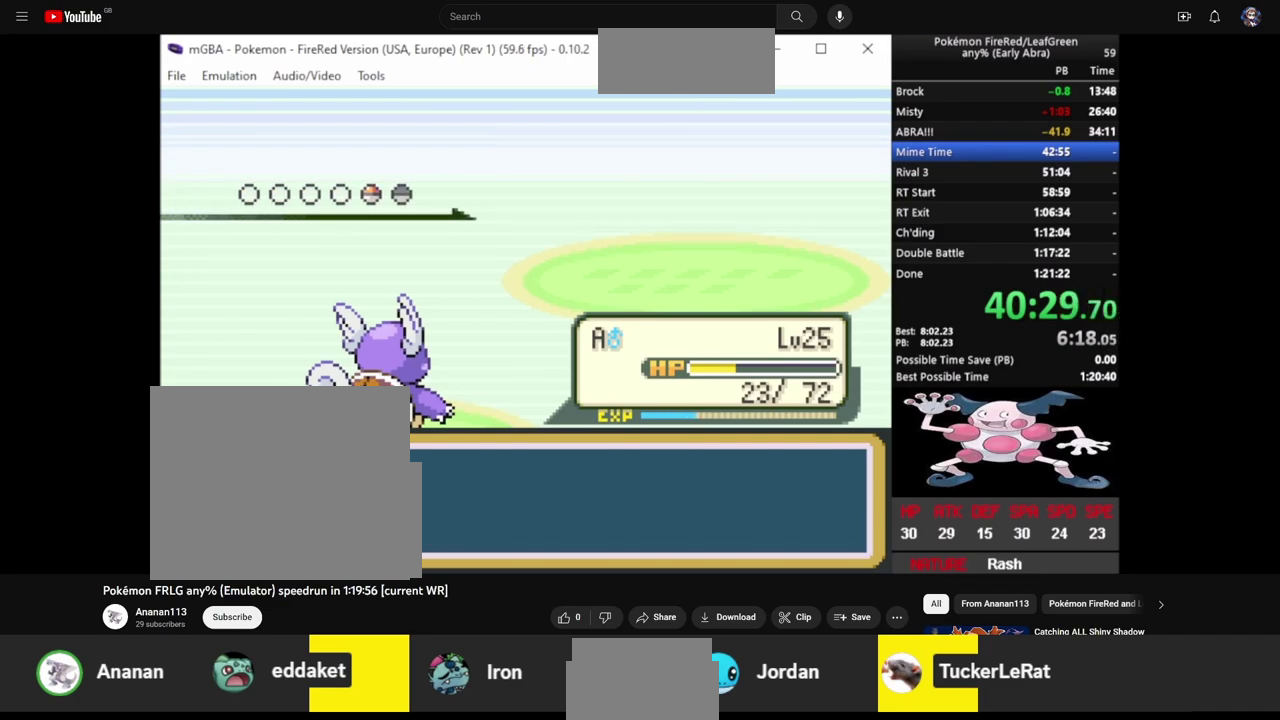
{"buttons": [], "events": [[417, "CROSS", "down"], [467, "CROSS", "up"]]}
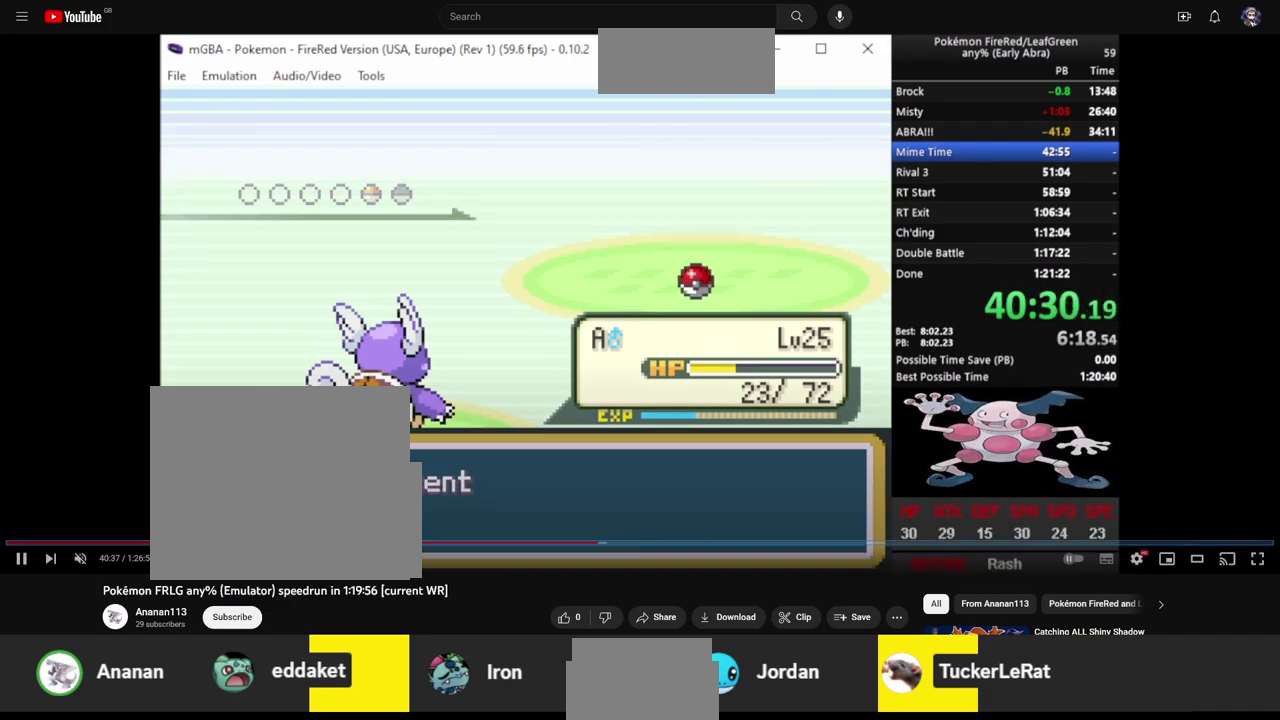
{"buttons": [], "events": [[217, "CROSS", "down"], [267, "CROSS", "up"], [317, "CROSS", "down"], [467, "CROSS", "up"]]}
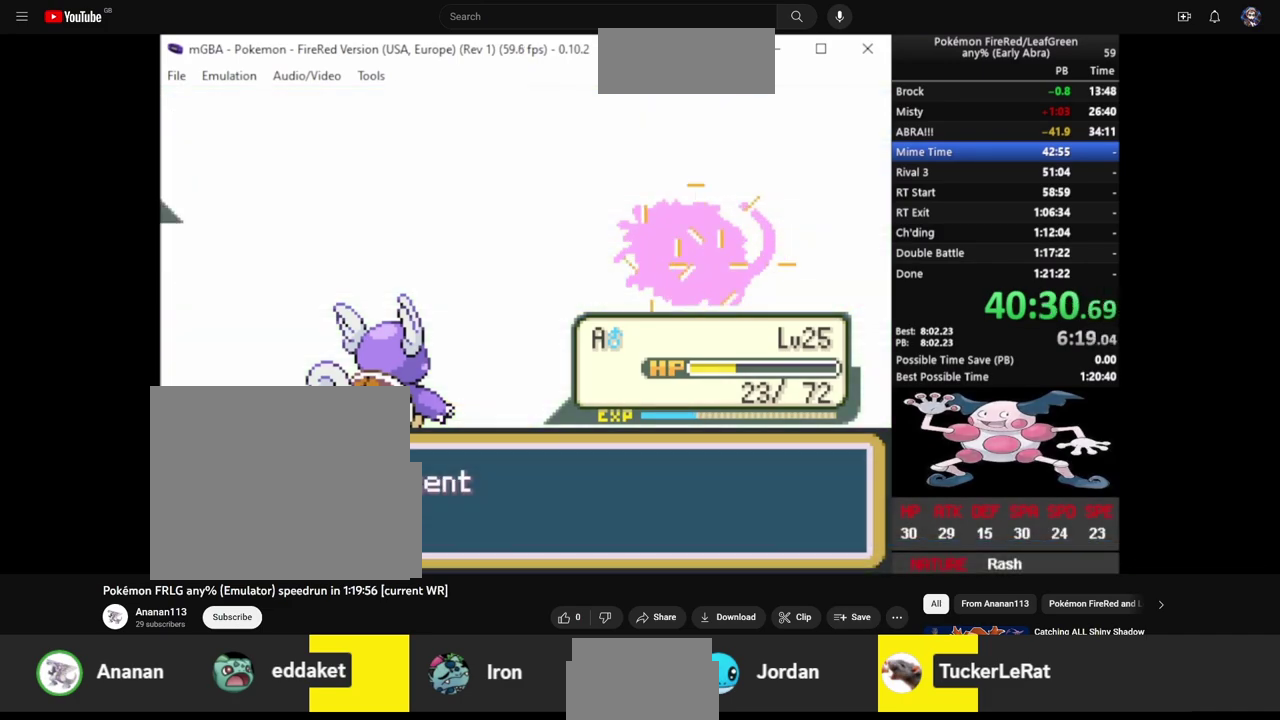
{"buttons": [], "events": [[50, "CROSS", "down"], [100, "CROSS", "up"], [167, "CROSS", "down"], [233, "CROSS", "up"], [283, "CROSS", "down"], [350, "CROSS", "up"], [400, "CROSS", "down"], [450, "CROSS", "up"]]}
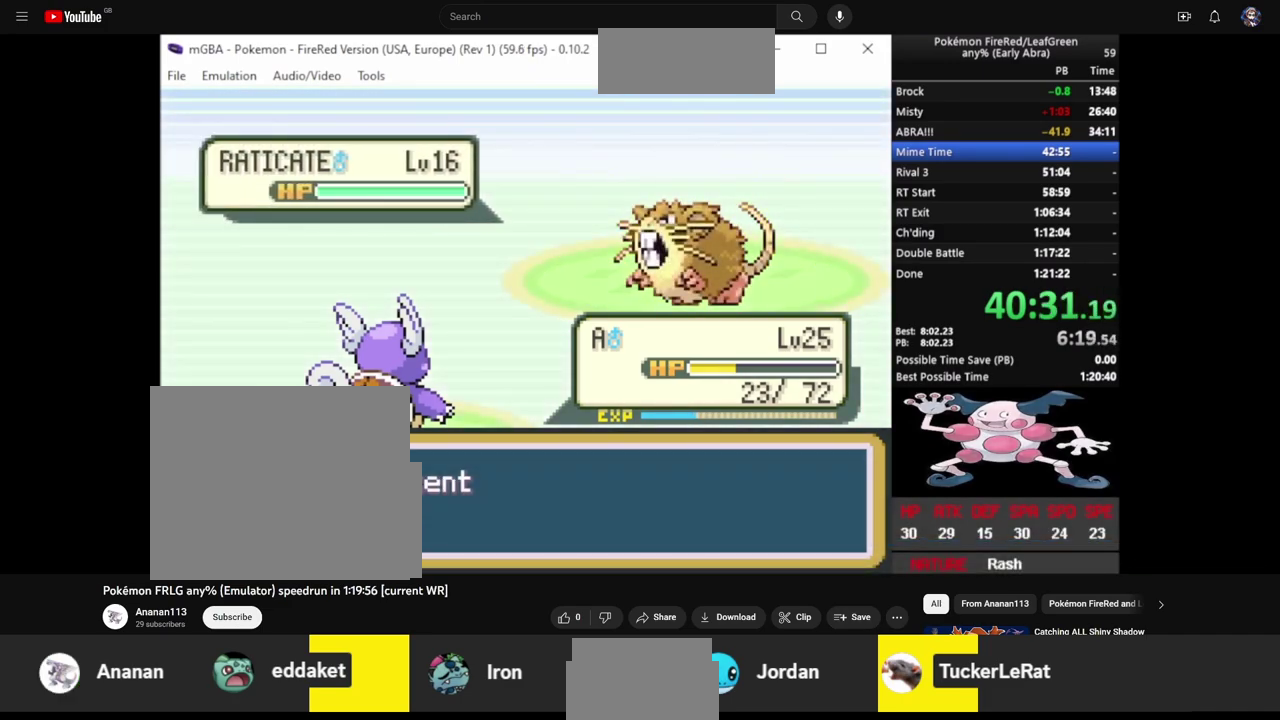
{"buttons": ["CROSS"], "events": [[17, "CROSS", "down"], [67, "CROSS", "up"], [150, "CROSS", "down"], [200, "CROSS", "up"], [250, "CROSS", "down"], [300, "CROSS", "up"], [350, "CROSS", "down"], [400, "CROSS", "up"], [450, "CROSS", "down"]]}
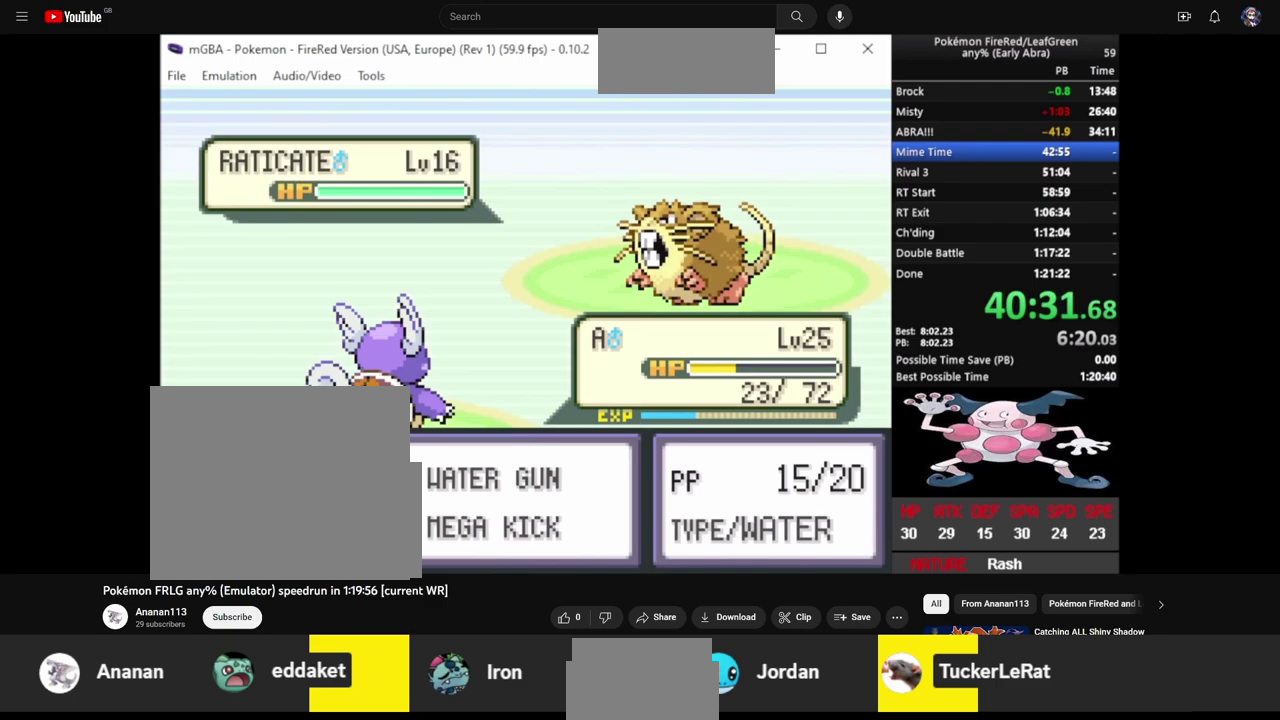
{"buttons": [], "events": [[17, "CROSS", "up"]]}
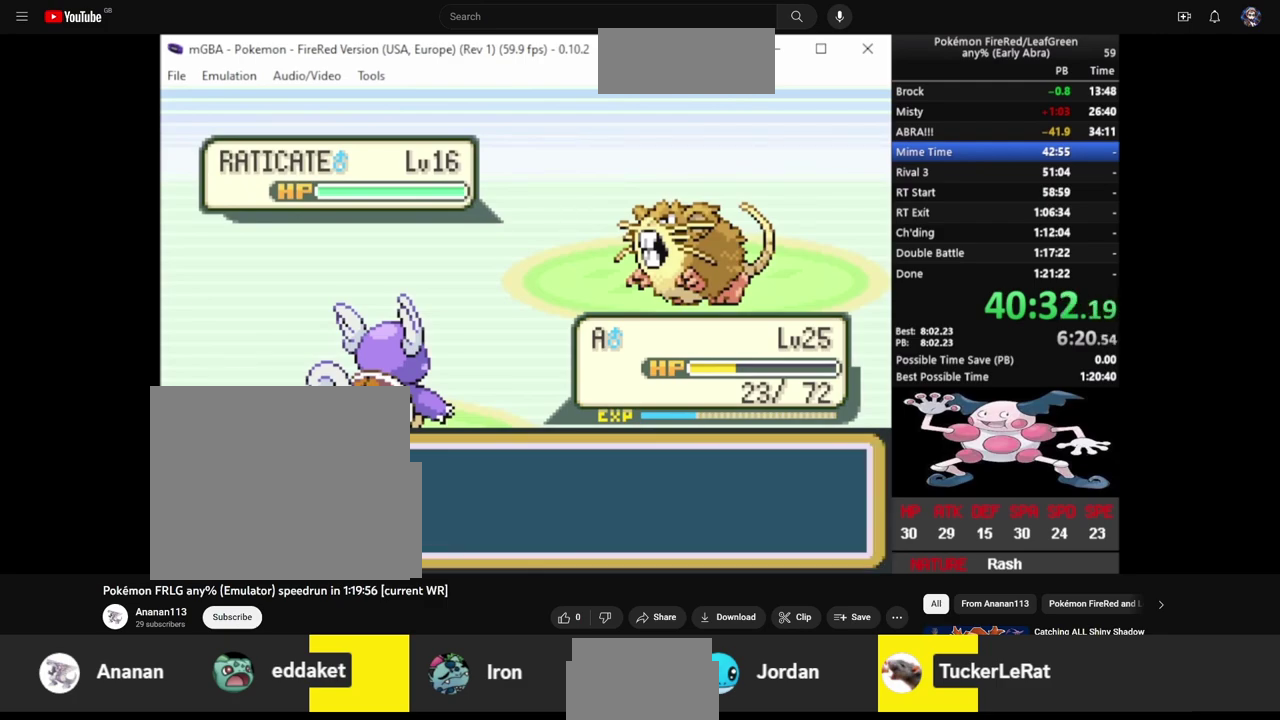
{"buttons": [], "events": []}
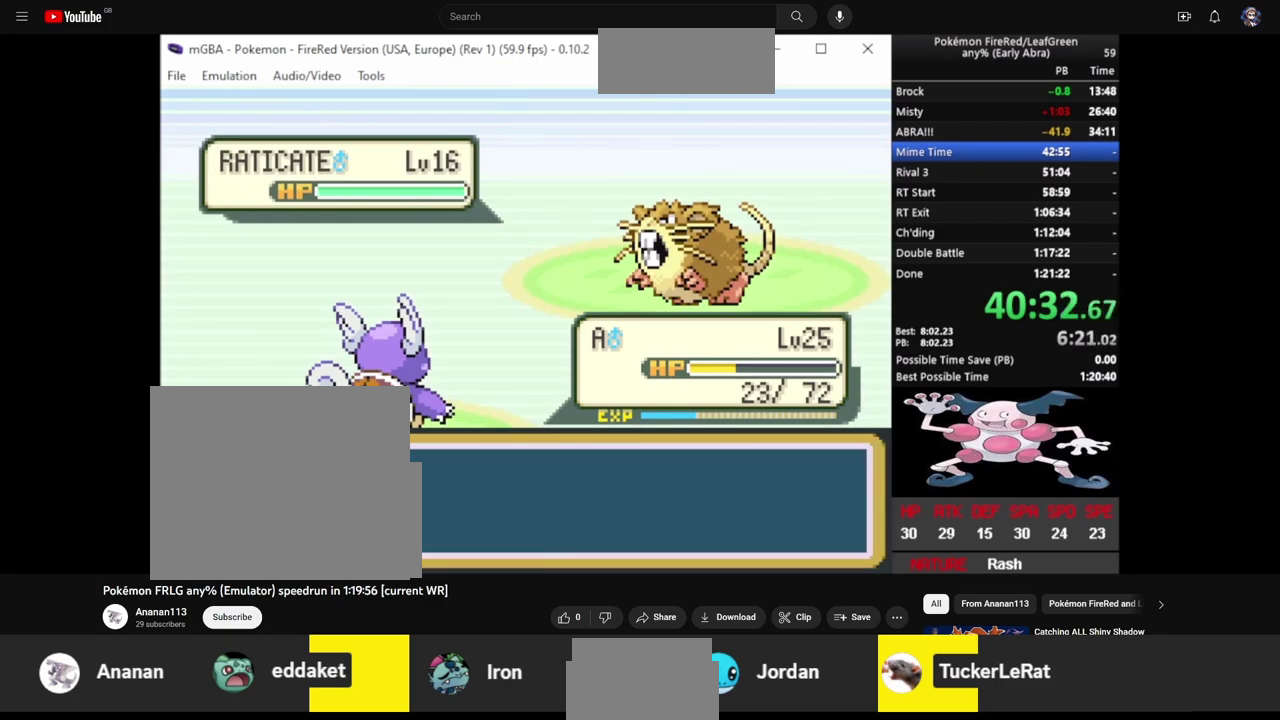
{"buttons": [], "events": []}
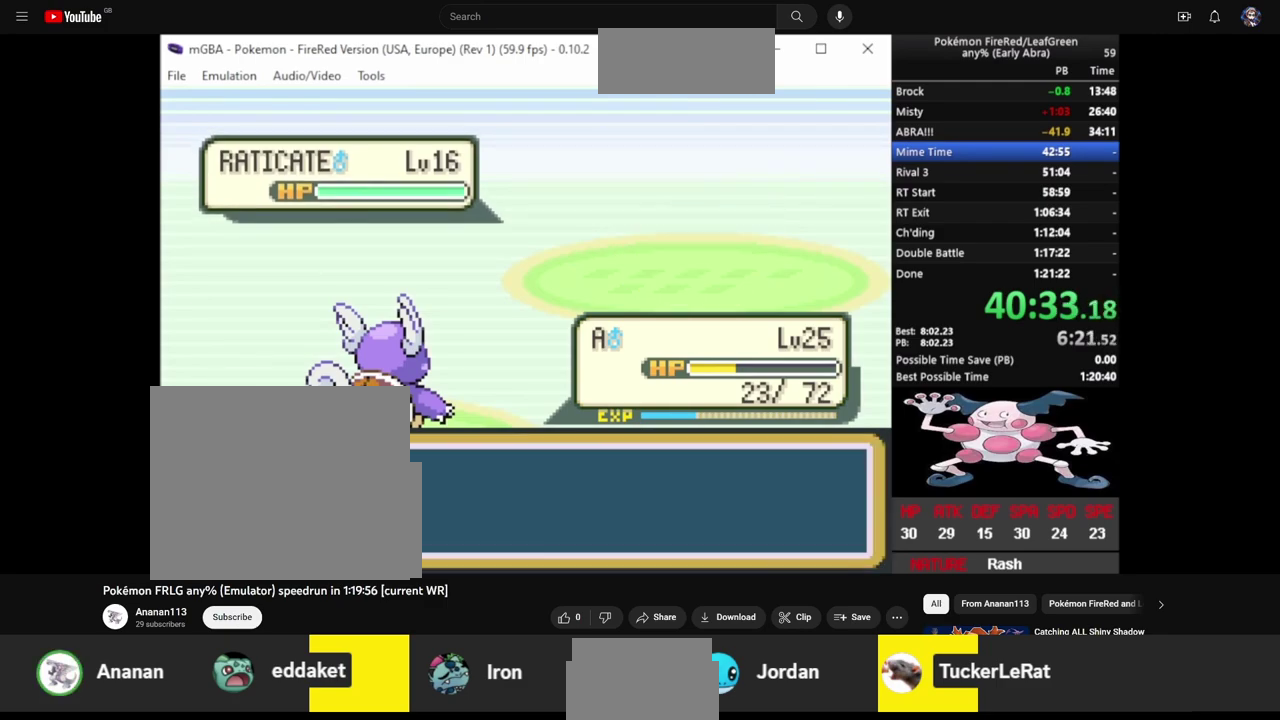
{"buttons": [], "events": []}
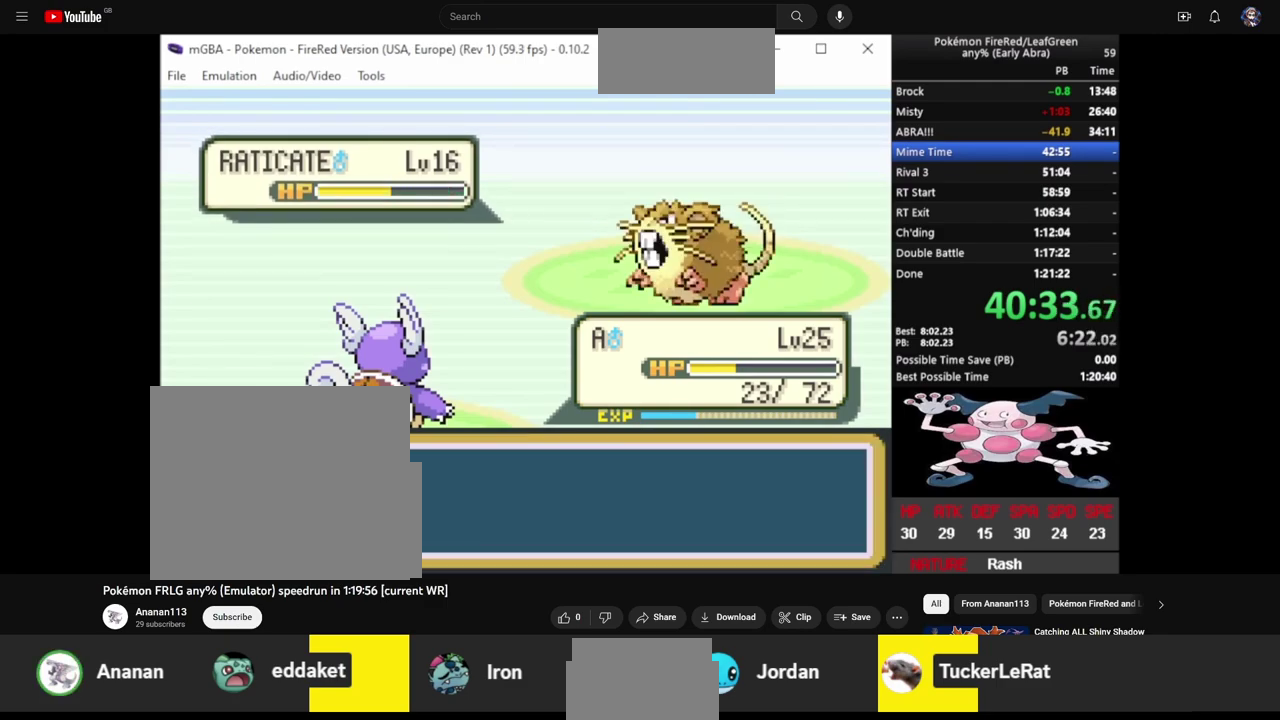
{"buttons": [], "events": []}
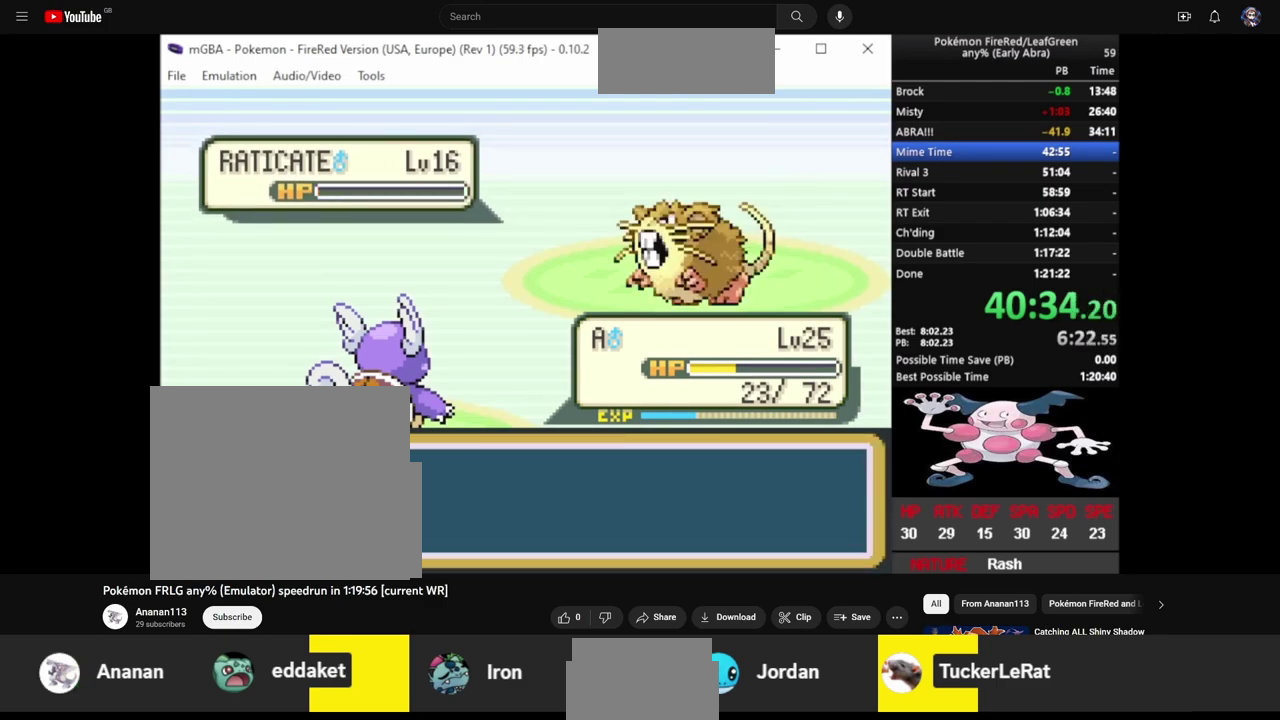
{"buttons": [], "events": []}
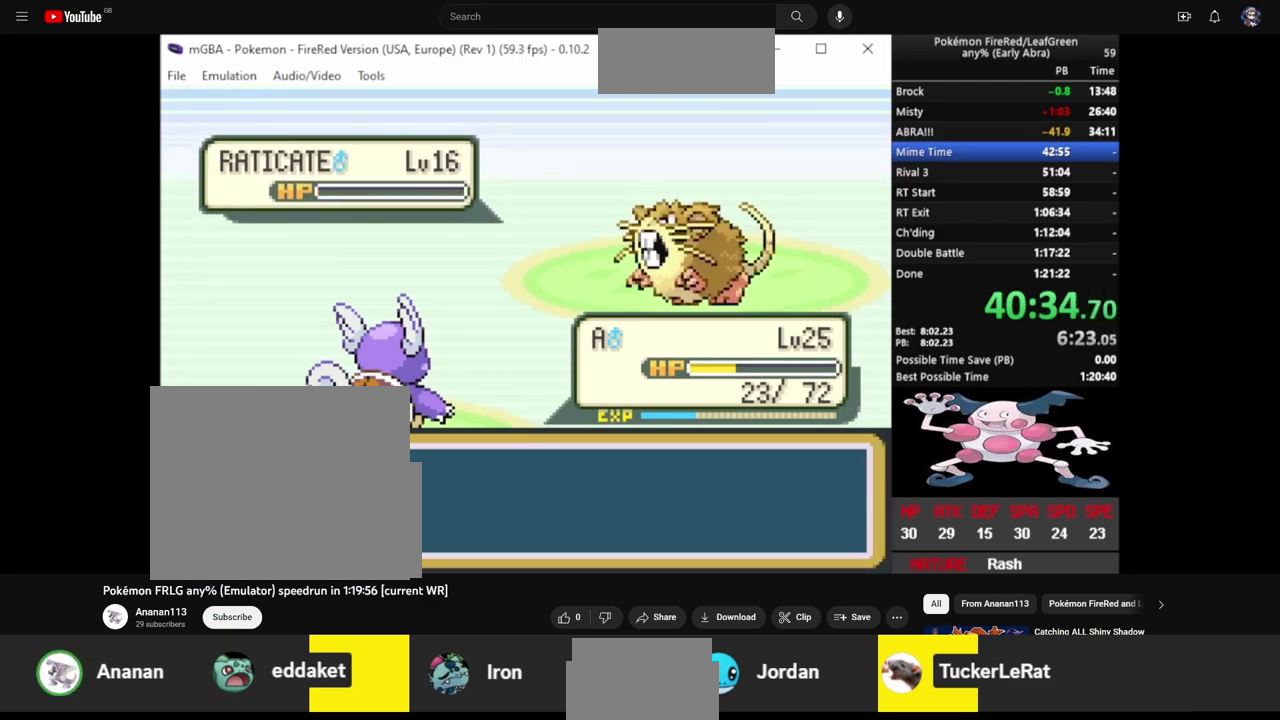
{"buttons": [], "events": [[150, "CROSS", "down"], [200, "CROSS", "up"], [283, "CROSS", "down"], [333, "CROSS", "up"], [383, "CROSS", "down"], [467, "CROSS", "up"]]}
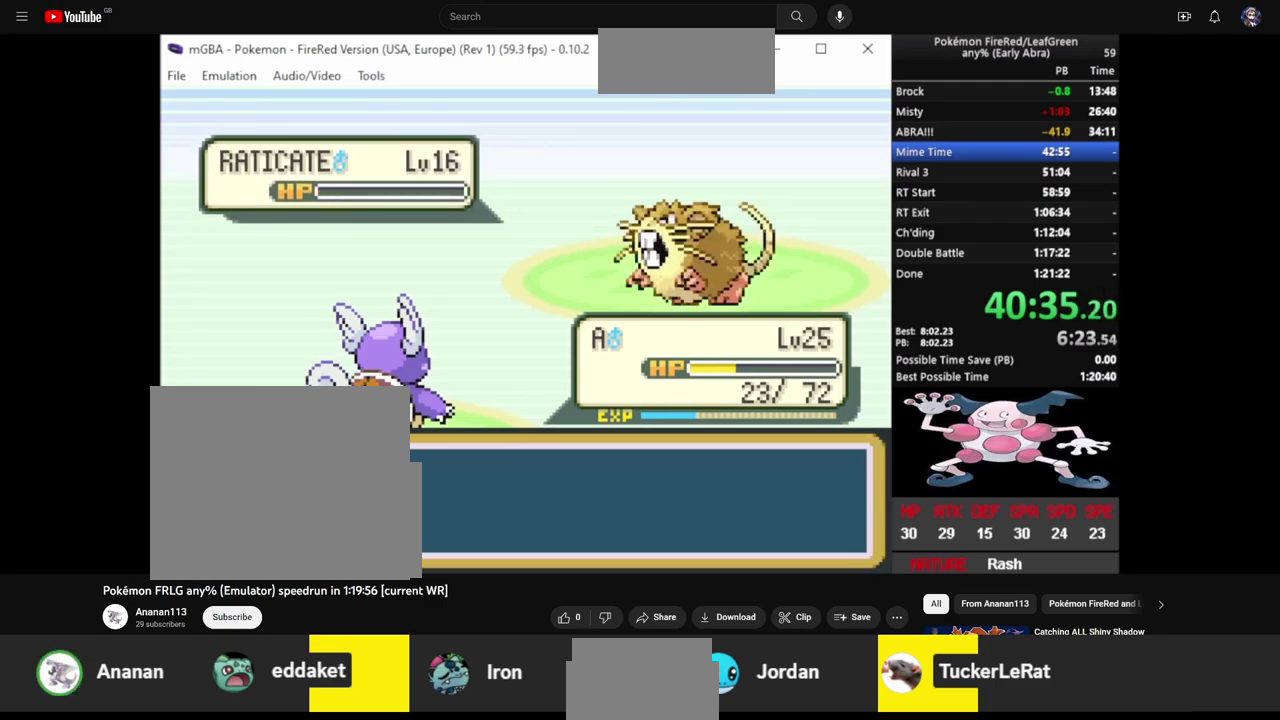
{"buttons": ["CROSS"], "events": [[33, "CROSS", "down"], [100, "CROSS", "up"], [117, "CIRCLE", "down"], [183, "CIRCLE", "up"], [183, "CROSS", "down"], [250, "CIRCLE", "down"], [267, "CROSS", "up"], [317, "CIRCLE", "up"], [317, "CROSS", "down"], [400, "CIRCLE", "down"], [400, "CROSS", "up"], [467, "CIRCLE", "up"], [467, "CROSS", "down"]]}
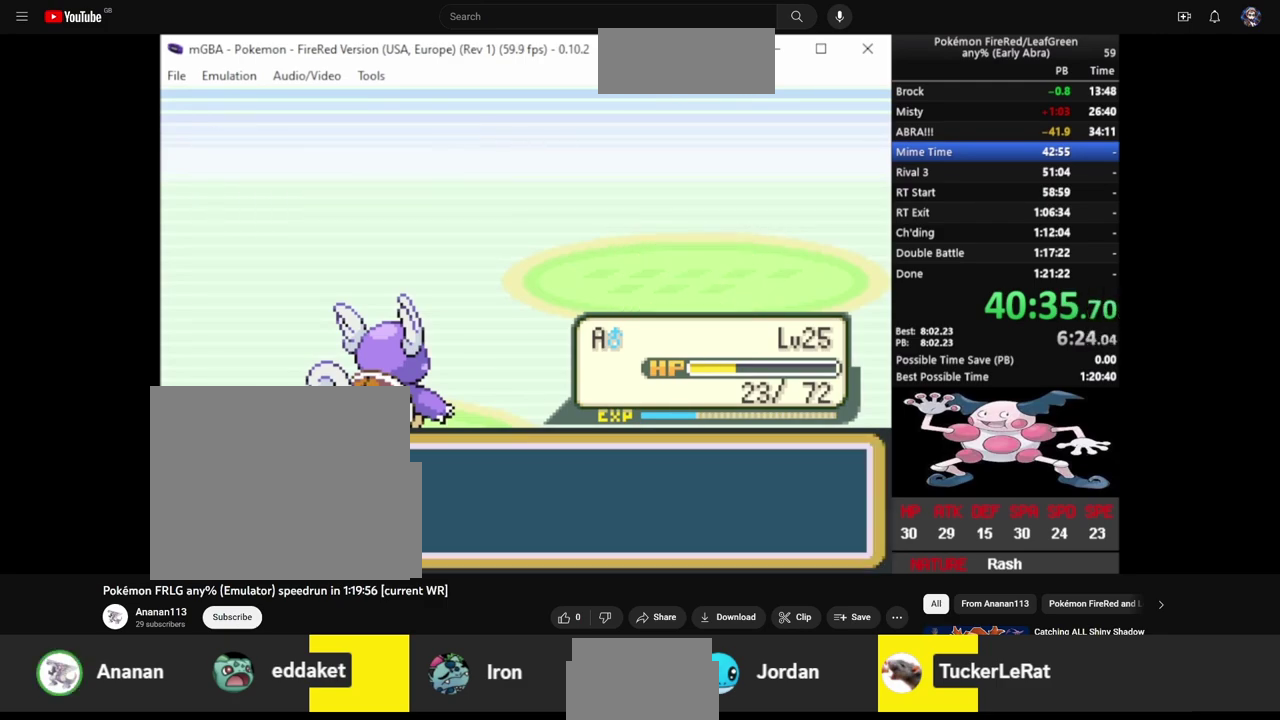
{"buttons": ["CIRCLE"], "events": [[50, "CIRCLE", "down"], [67, "CROSS", "up"], [133, "CROSS", "down"], [150, "CIRCLE", "up"], [183, "CROSS", "up"], [200, "CIRCLE", "down"], [267, "CIRCLE", "up"], [267, "CROSS", "down"], [333, "CIRCLE", "down"], [333, "CROSS", "up"], [383, "CROSS", "down"], [400, "CIRCLE", "up"], [467, "CIRCLE", "down"], [467, "CROSS", "up"]]}
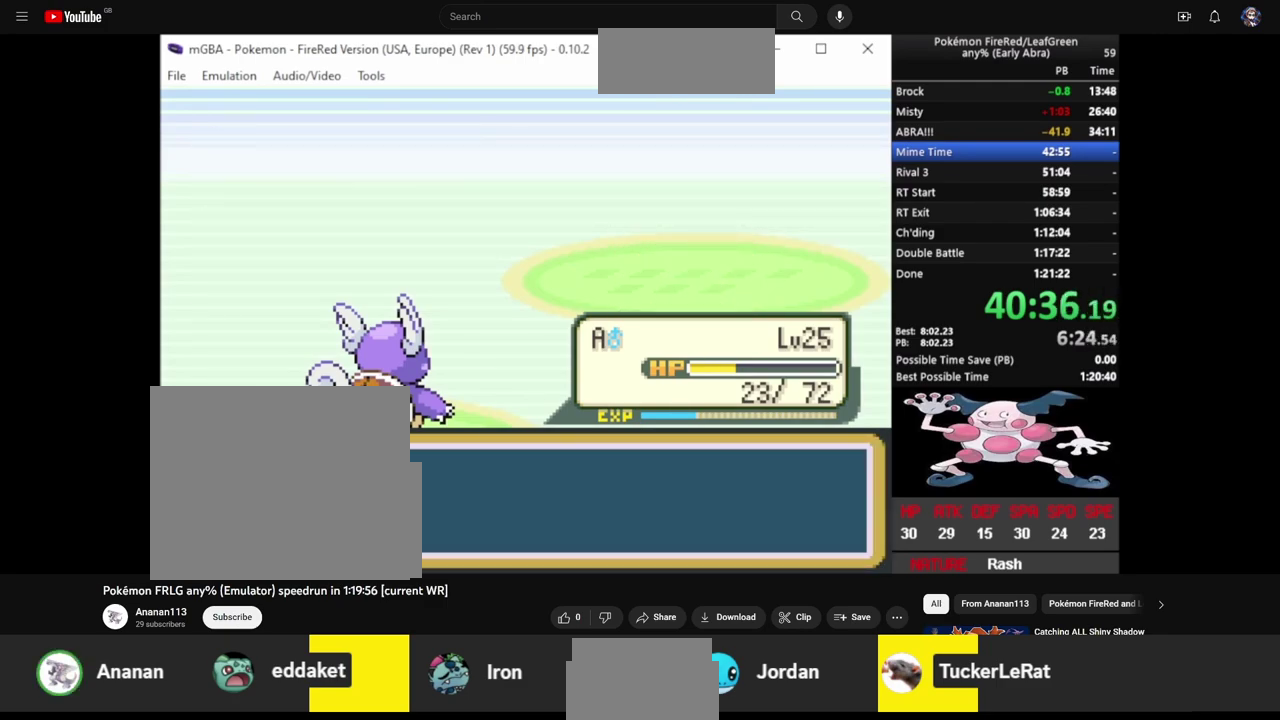
{"buttons": ["CROSS"], "events": [[33, "CROSS", "down"], [50, "CIRCLE", "up"], [117, "CIRCLE", "down"], [117, "CROSS", "up"], [183, "CROSS", "down"], [200, "CIRCLE", "up"], [267, "CIRCLE", "down"], [267, "CROSS", "up"], [350, "CIRCLE", "up"], [350, "CROSS", "down"], [417, "CIRCLE", "down"], [417, "CROSS", "up"], [483, "CROSS", "down"], [500, "CIRCLE", "up"]]}
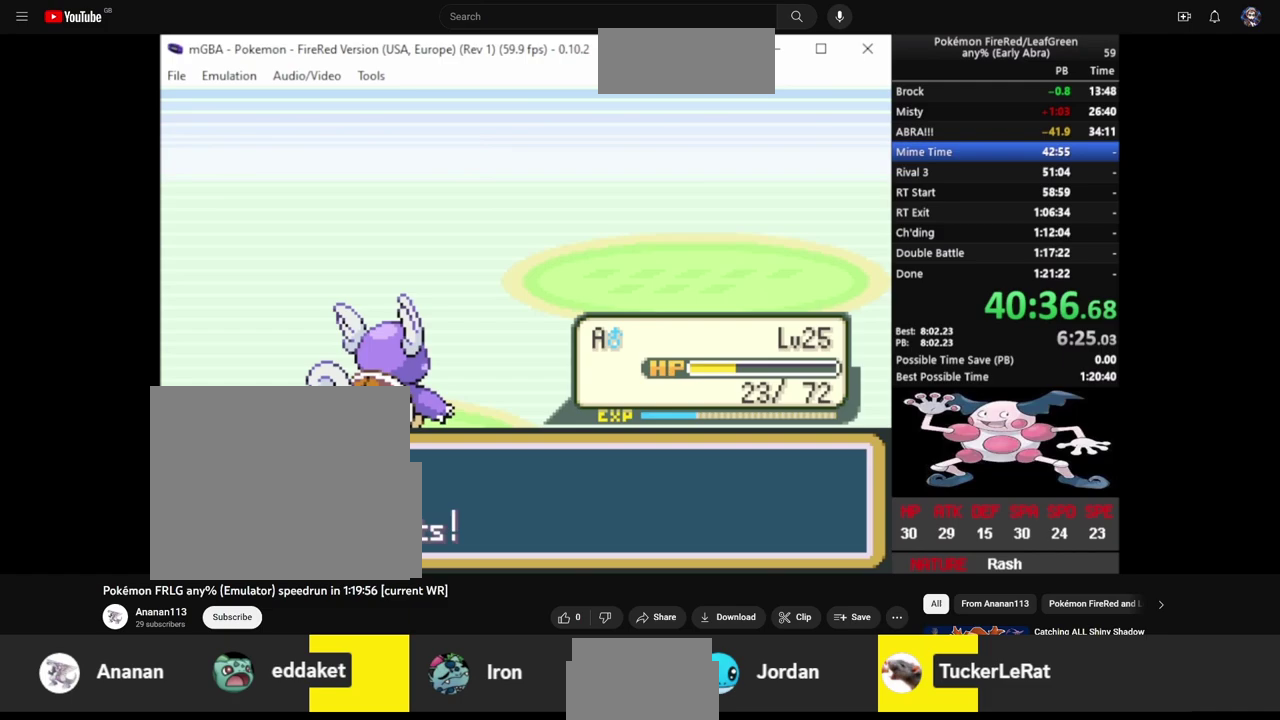
{"buttons": [], "events": [[83, "CROSS", "up"]]}
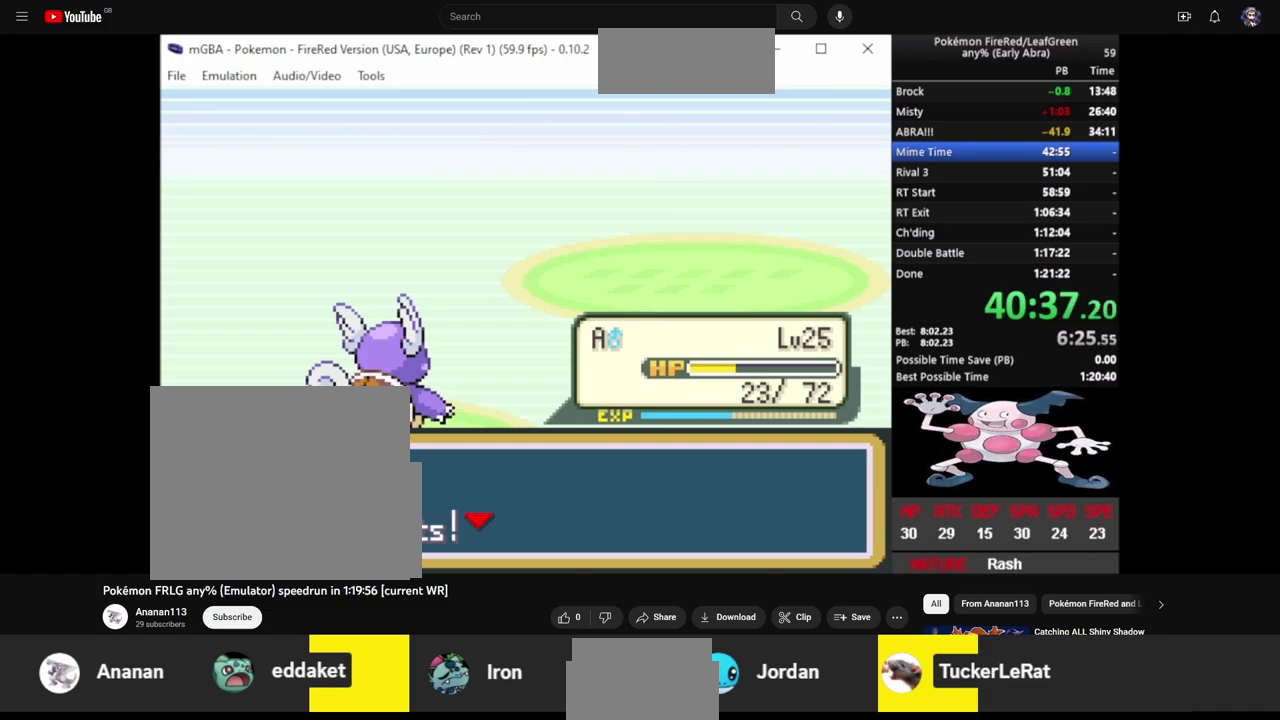
{"buttons": ["CROSS"], "events": [[167, "CIRCLE", "down"], [300, "CIRCLE", "up"], [300, "CROSS", "down"], [367, "CIRCLE", "down"], [367, "CROSS", "up"], [433, "CIRCLE", "up"], [450, "CROSS", "down"]]}
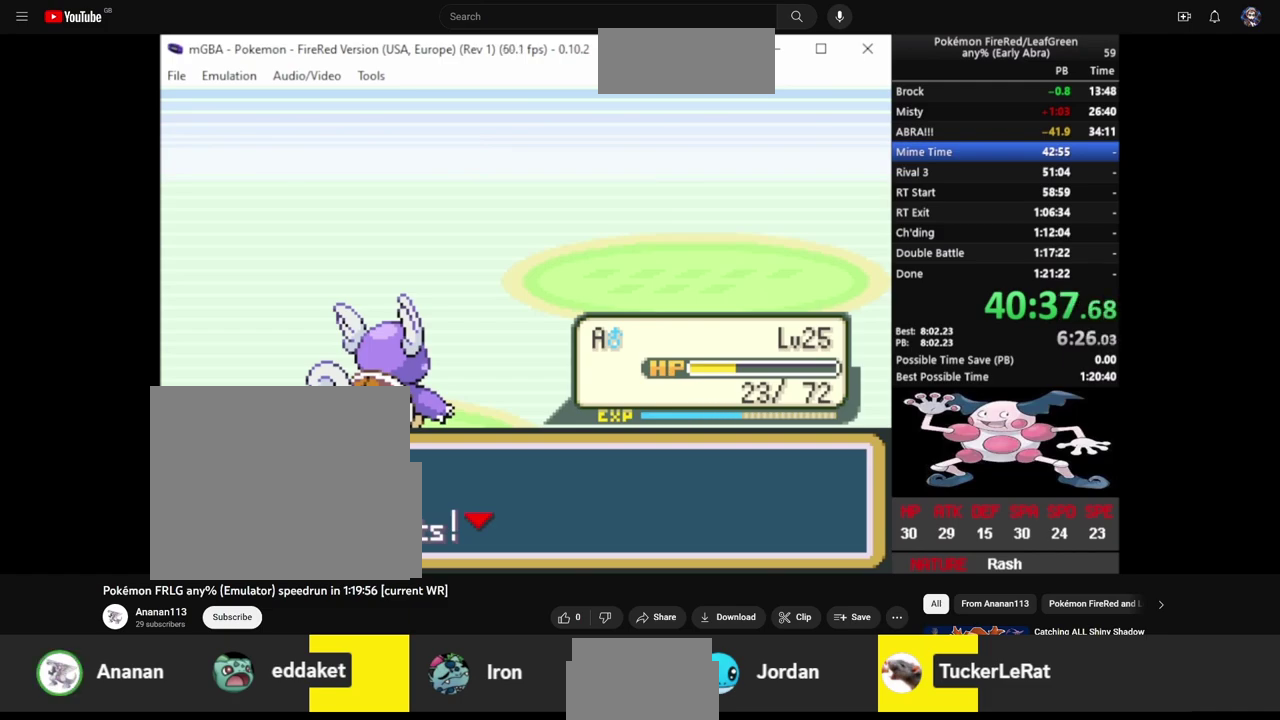
{"buttons": ["CIRCLE"], "events": [[17, "CIRCLE", "down"], [17, "CROSS", "up"], [83, "CIRCLE", "up"], [83, "CROSS", "down"], [150, "CROSS", "up"], [167, "CIRCLE", "down"], [233, "CIRCLE", "up"], [233, "CROSS", "down"], [300, "CIRCLE", "down"], [300, "CROSS", "up"], [367, "CIRCLE", "up"], [367, "CROSS", "down"], [450, "CIRCLE", "down"], [450, "CROSS", "up"]]}
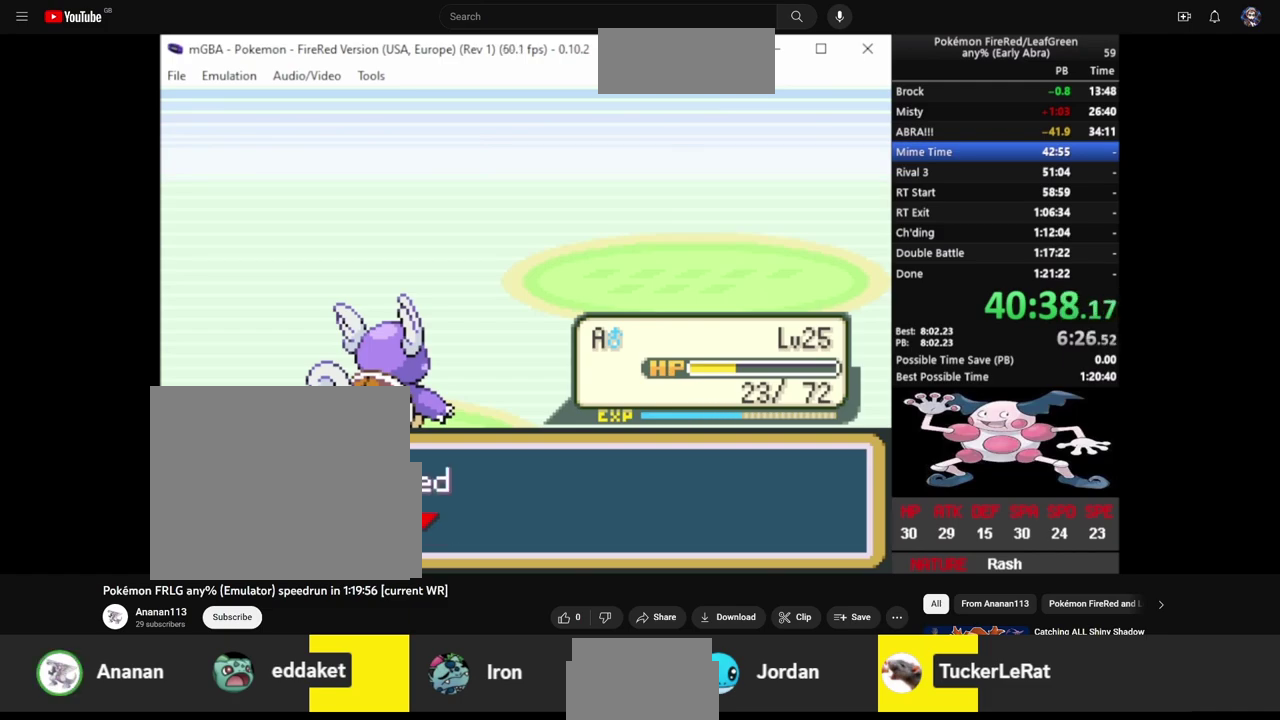
{"buttons": ["CROSS"], "events": [[33, "CIRCLE", "up"], [33, "CROSS", "down"], [100, "CIRCLE", "down"], [117, "CROSS", "up"], [167, "CIRCLE", "up"], [167, "CROSS", "down"], [250, "CIRCLE", "down"], [267, "CROSS", "up"], [317, "CROSS", "down"], [333, "CIRCLE", "up"], [400, "CIRCLE", "down"], [400, "CROSS", "up"], [467, "CROSS", "down"], [483, "CIRCLE", "up"]]}